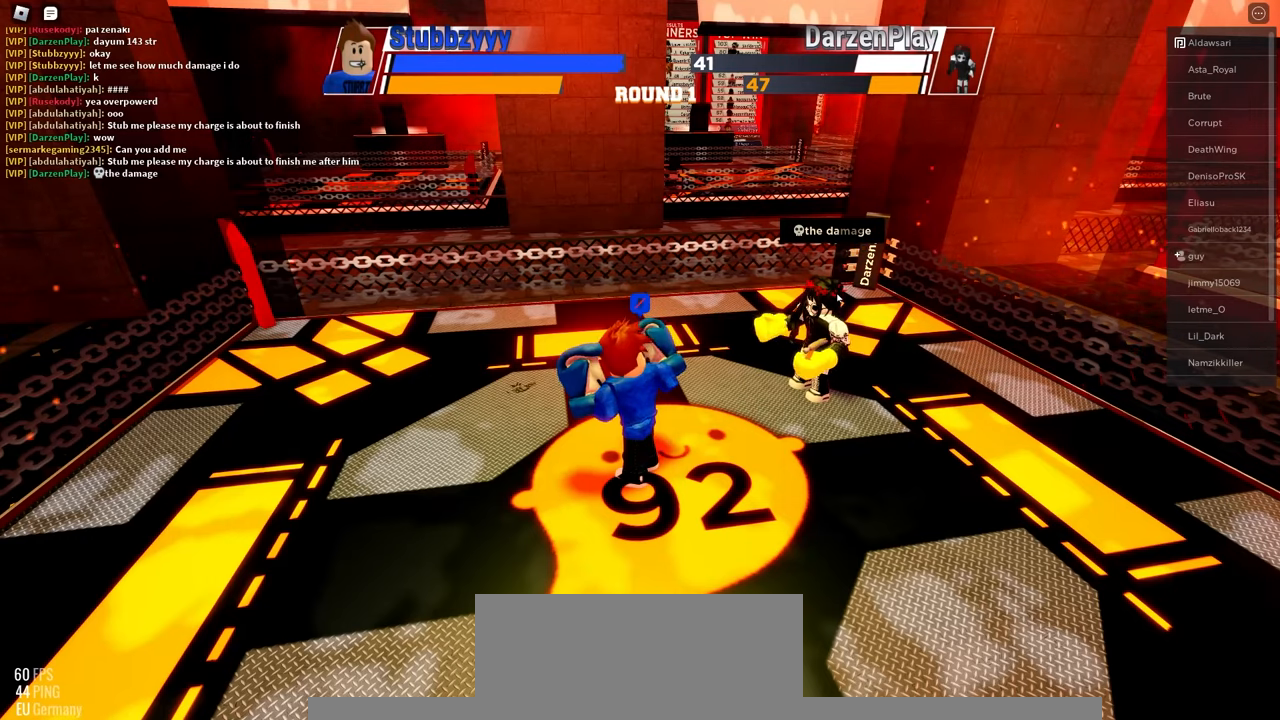
Gameplay with keyboard and mouse; each line is a JSON object with the keys and mouse buttons held at the frame after it. "events" lists presses ("down") and releases ("up") of "c", "ctrl", "e", "f", "r", "space", "x" and "mouse_left" between this image and that frame as [ms after this image, input, new state], when the widget could be followed in between. "mouse_left" = the "left" button of the "mouse" list. No other keys are recorded. Mouse movement is not recorded.
{"keys": [], "mouse": [], "events": []}
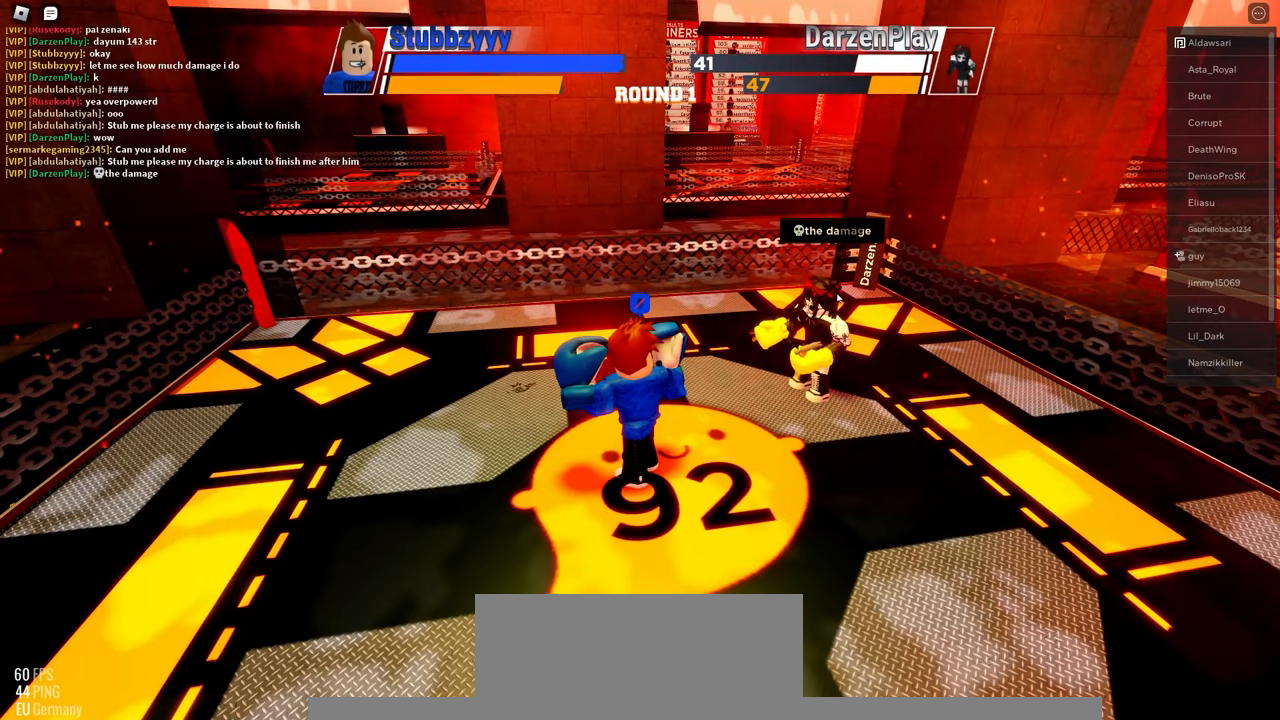
{"keys": [], "mouse": [], "events": []}
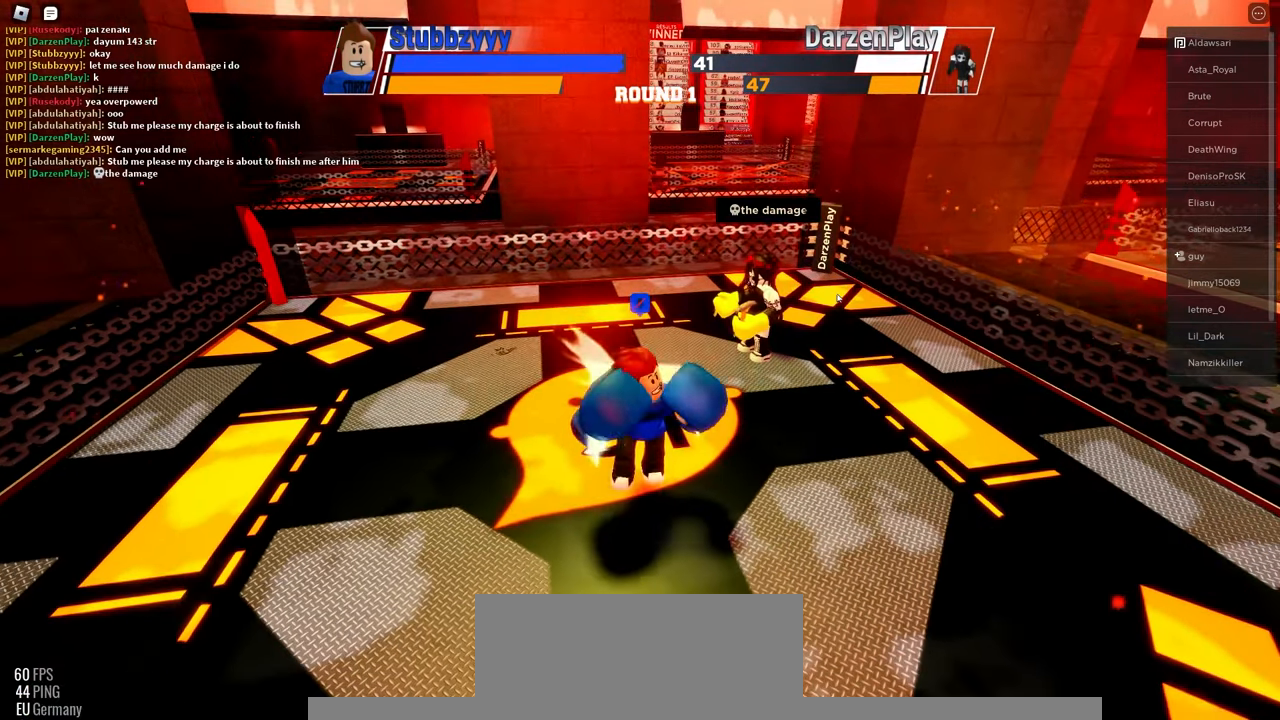
{"keys": [], "mouse": [], "events": []}
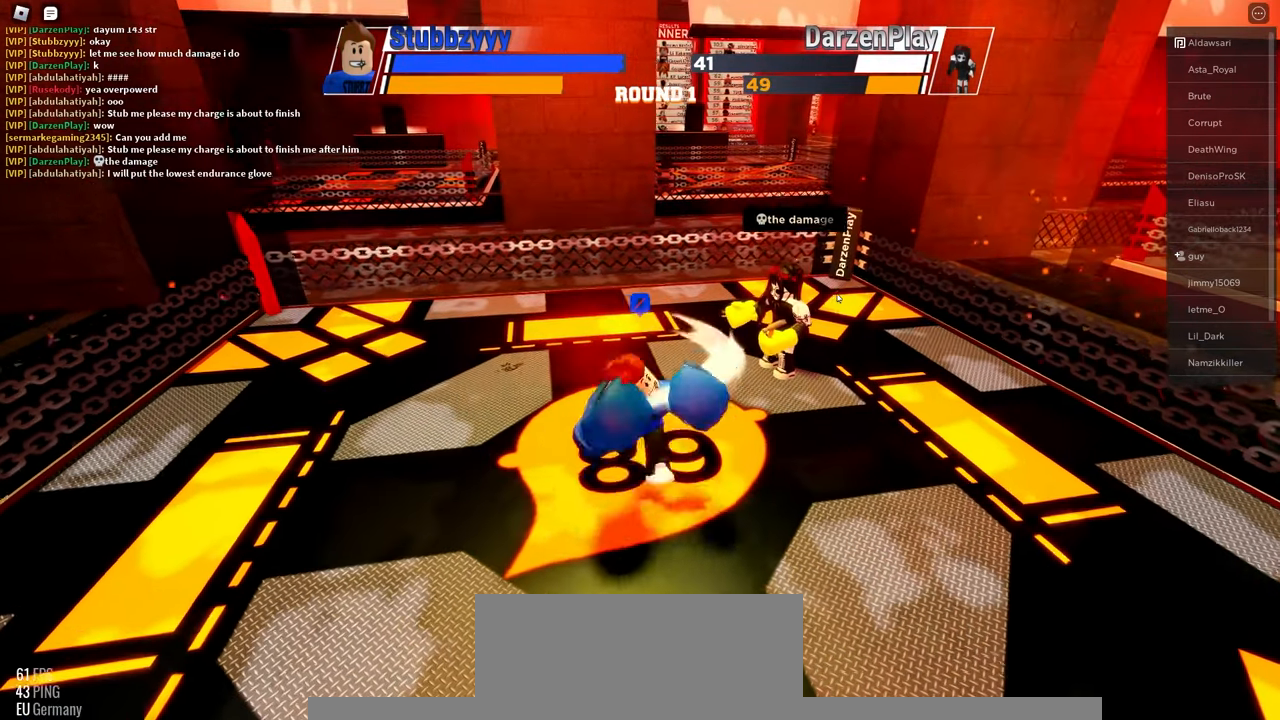
{"keys": [], "mouse": [], "events": []}
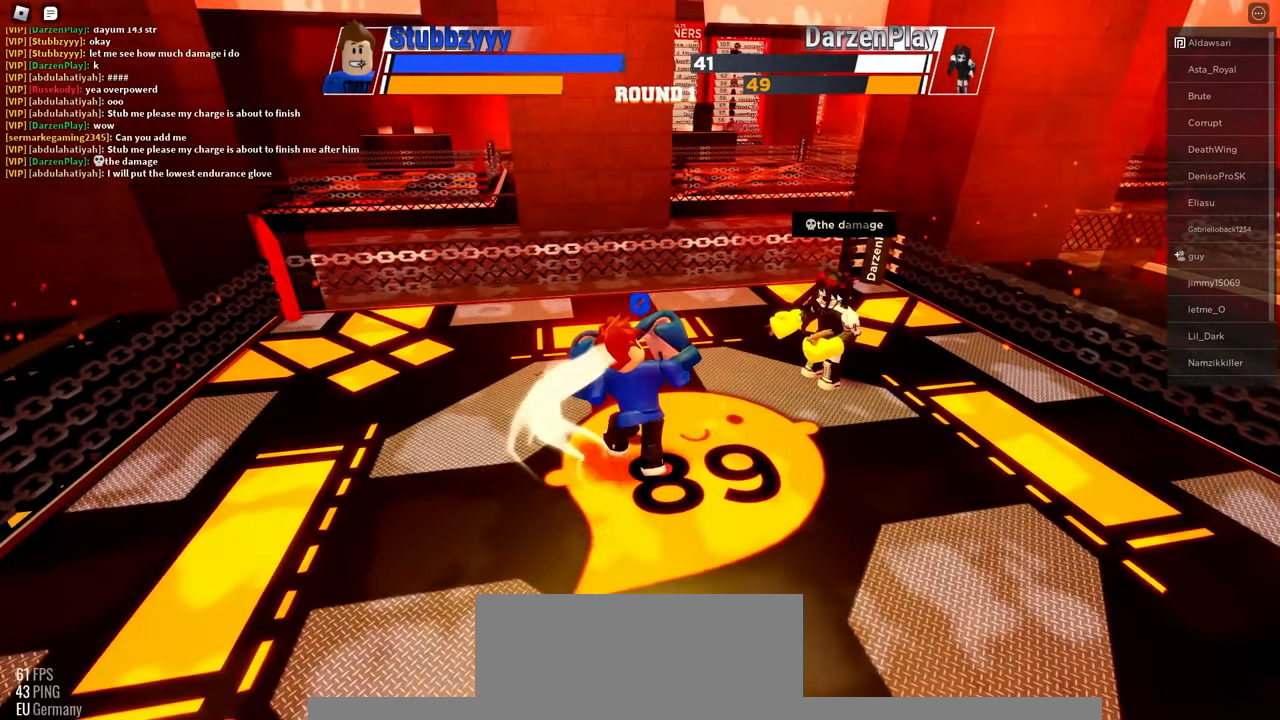
{"keys": [], "mouse": [], "events": []}
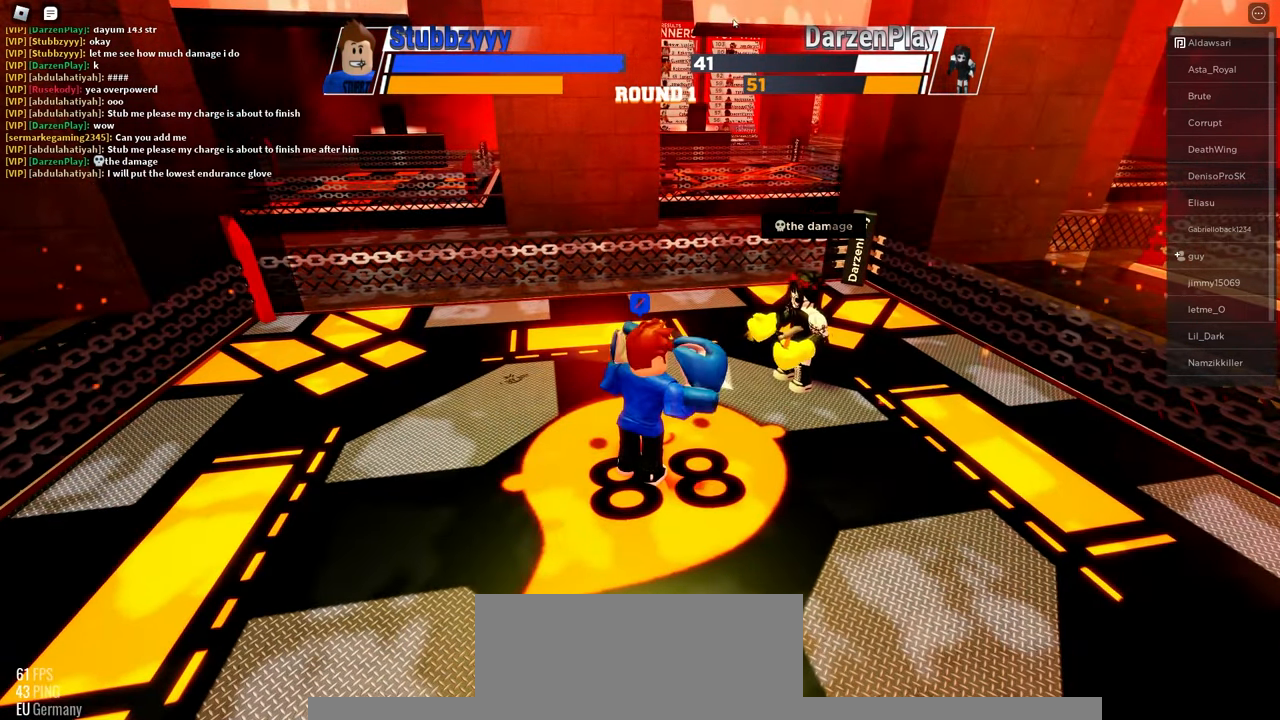
{"keys": [], "mouse": [], "events": []}
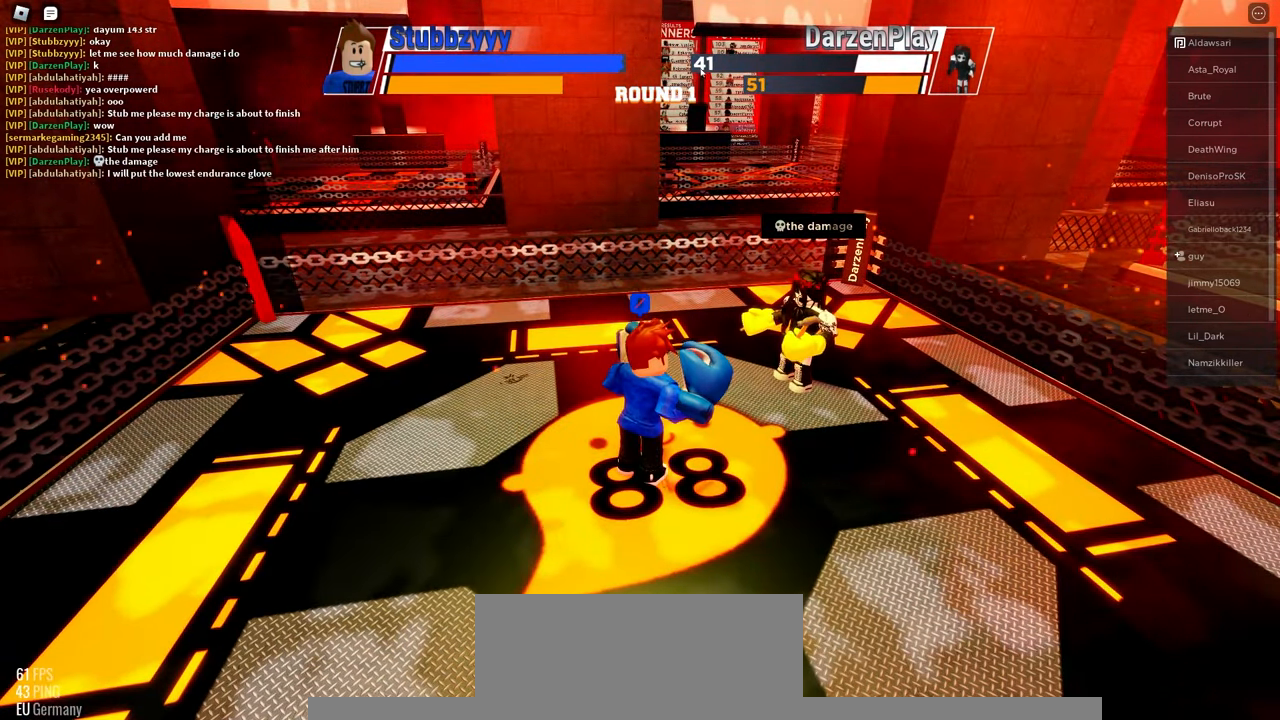
{"keys": [], "mouse": [], "events": []}
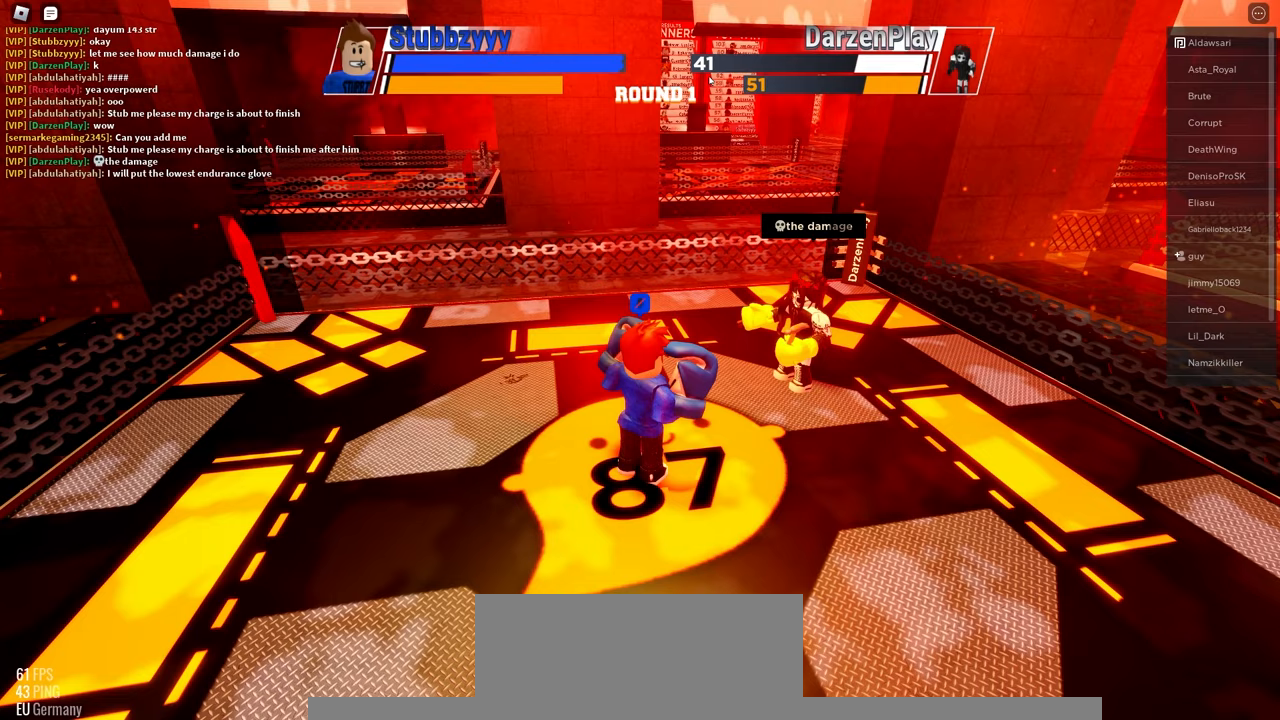
{"keys": [], "mouse": [], "events": []}
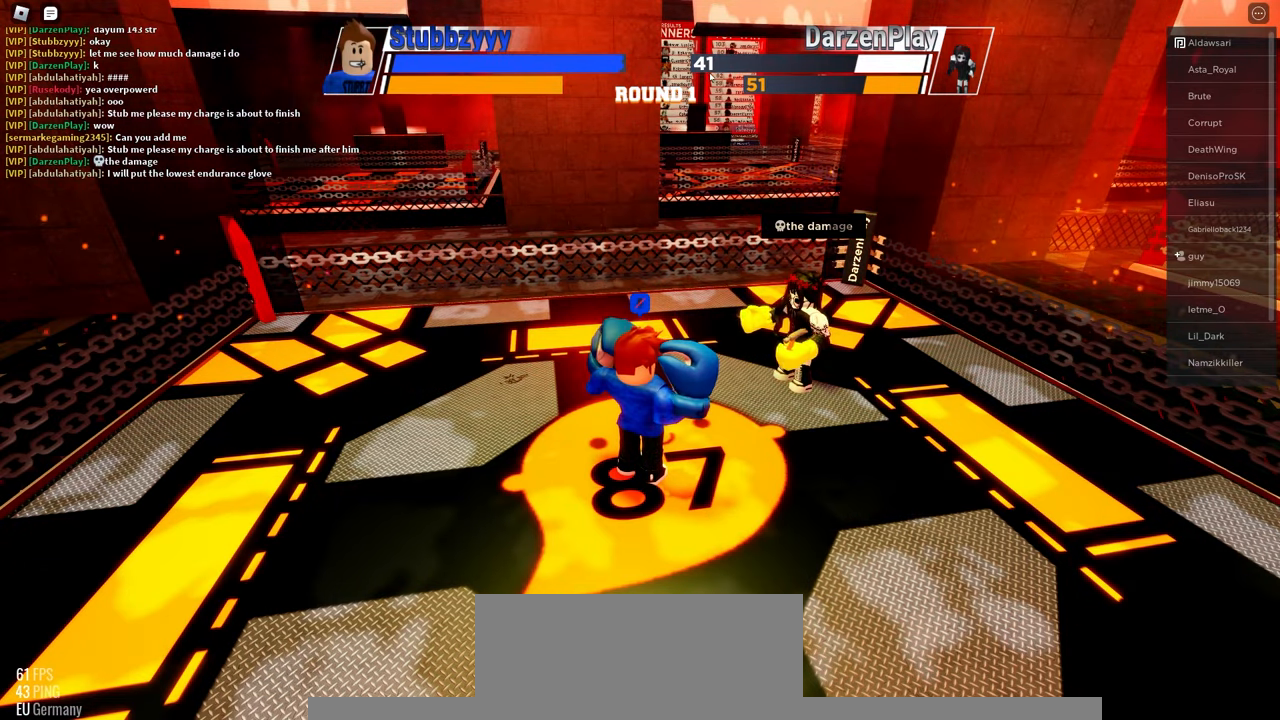
{"keys": [], "mouse": [], "events": []}
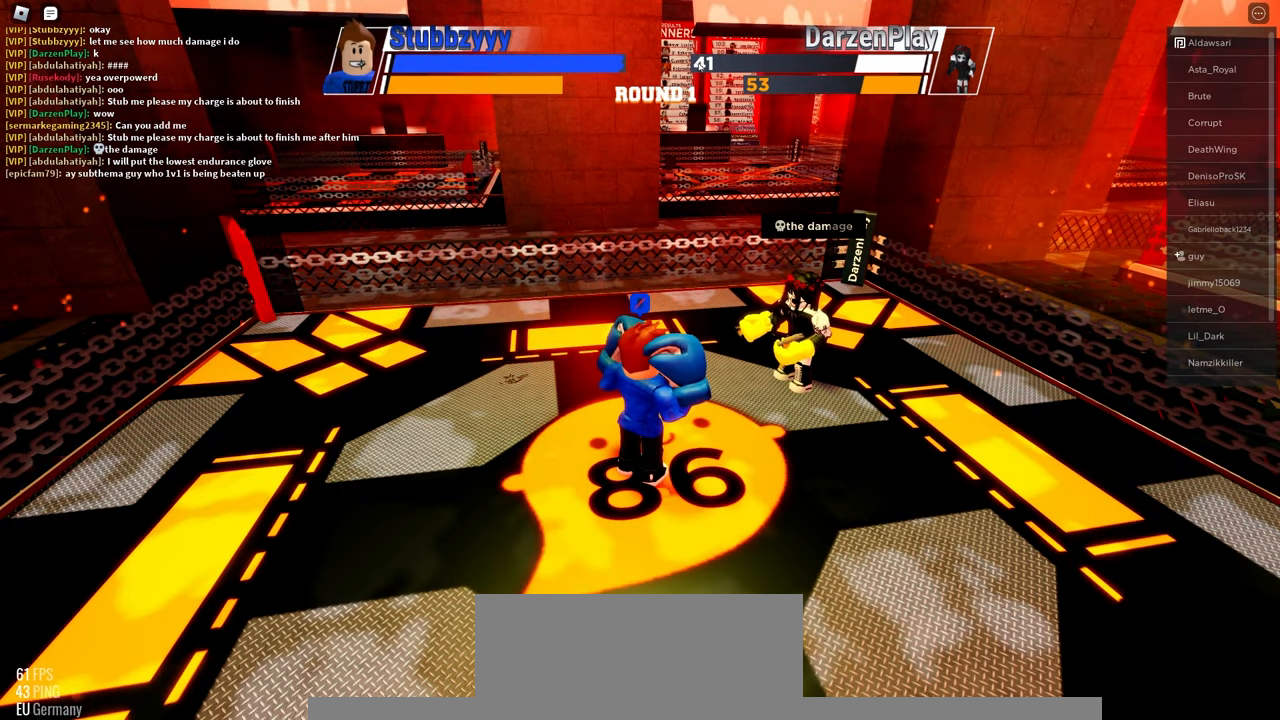
{"keys": [], "mouse": [], "events": []}
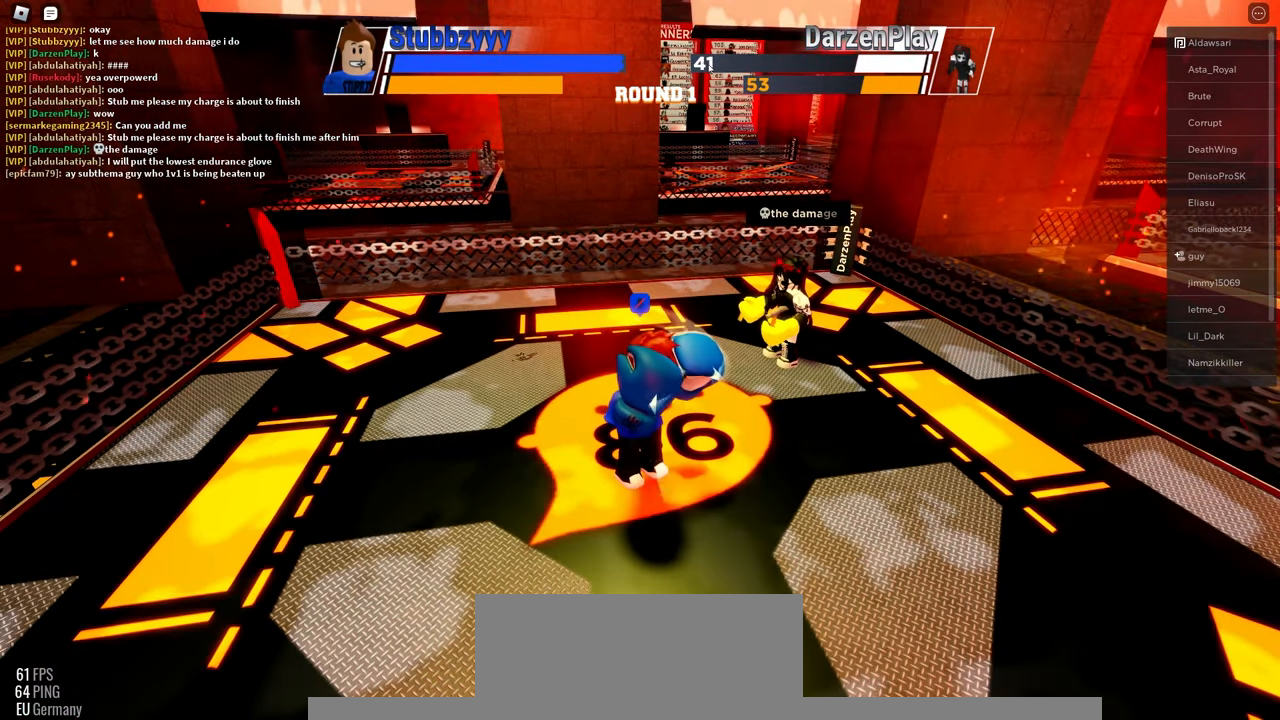
{"keys": ["space"], "mouse": [], "events": [[167, "space", "down"]]}
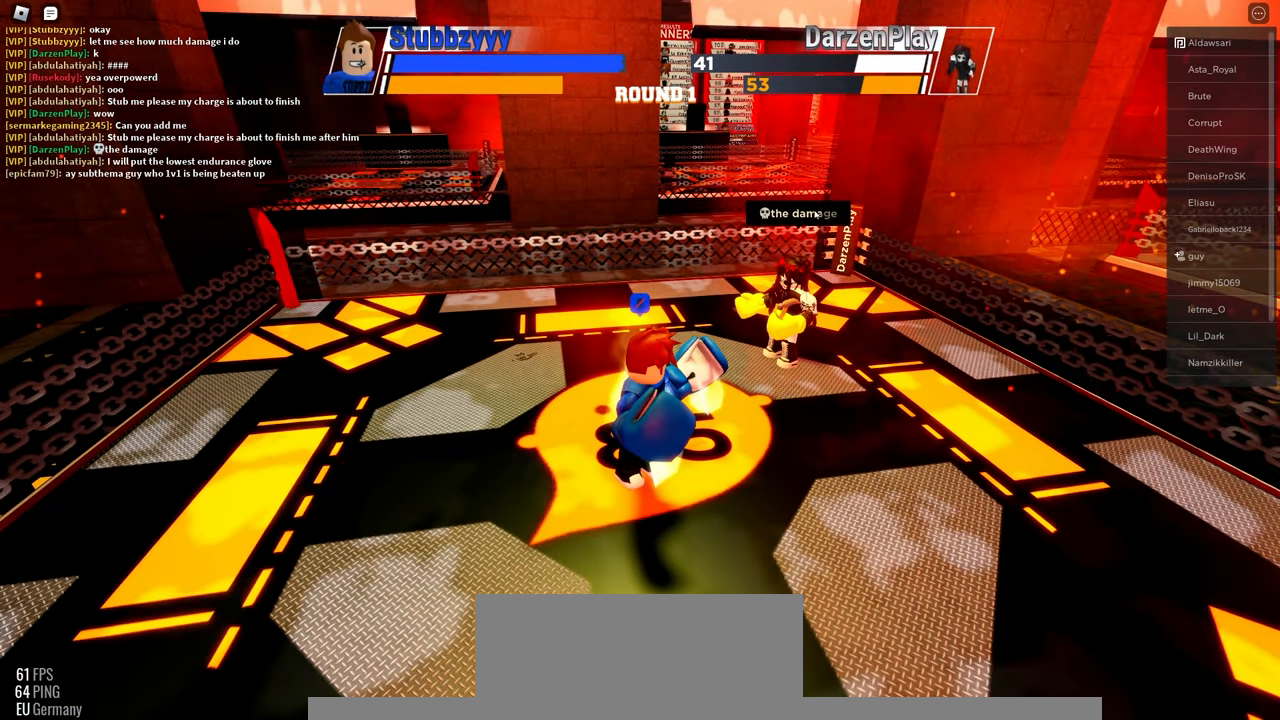
{"keys": ["space"], "mouse": [], "events": []}
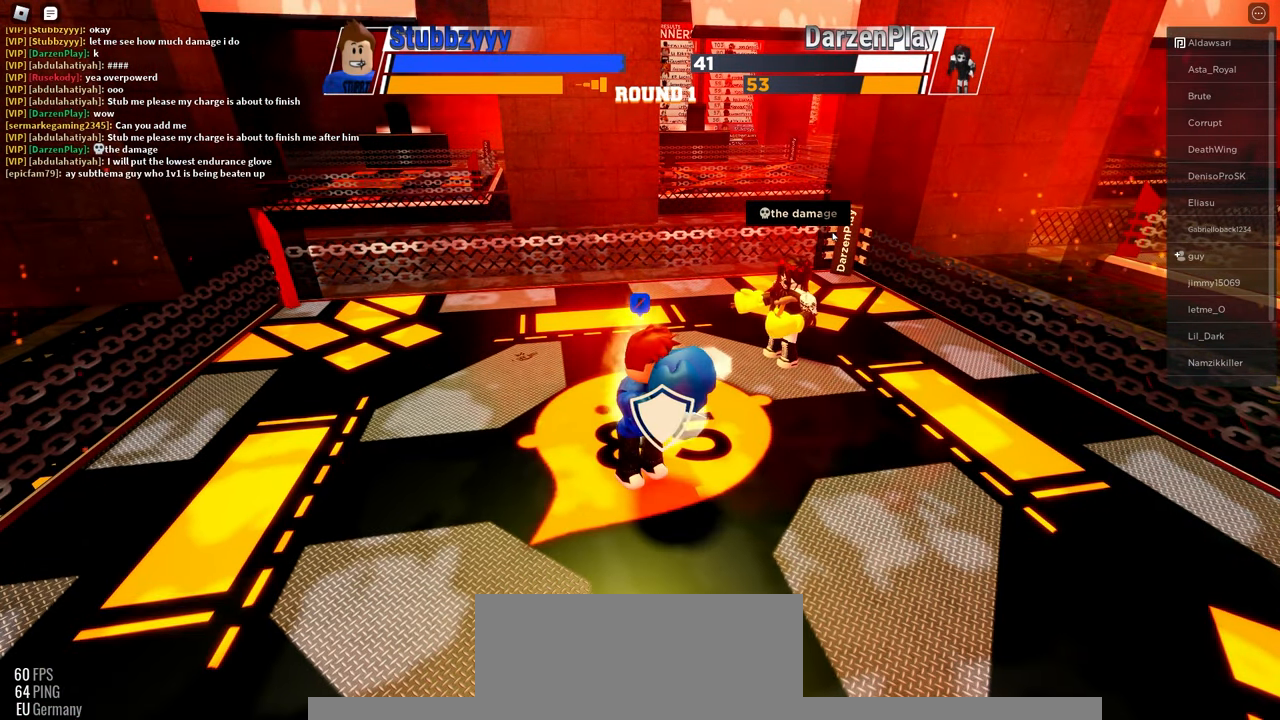
{"keys": ["space"], "mouse": [], "events": []}
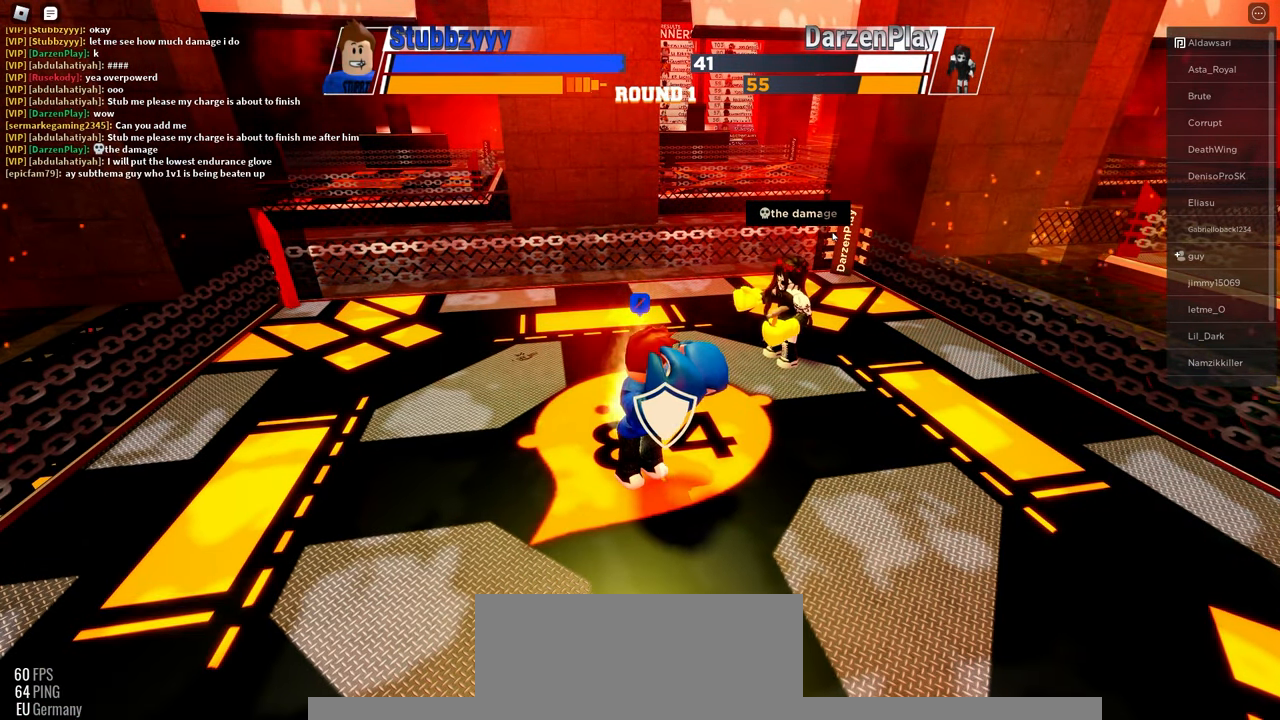
{"keys": ["space"], "mouse": [], "events": []}
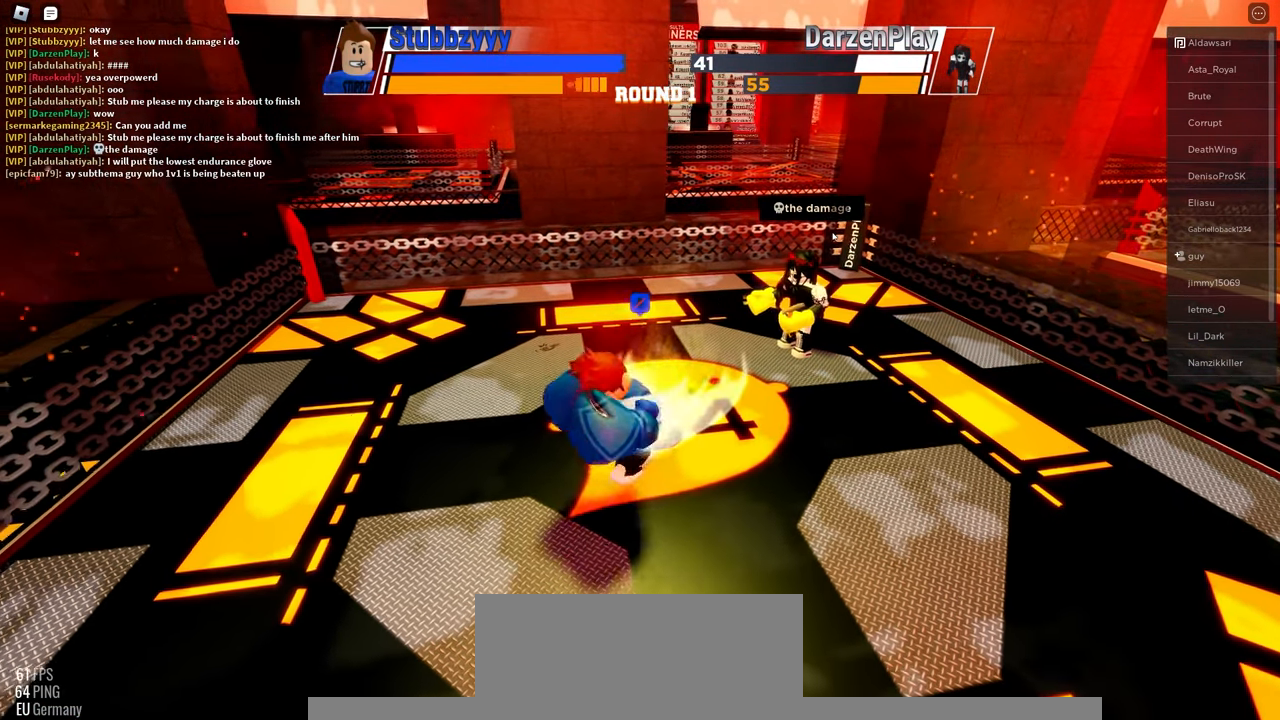
{"keys": ["space"], "mouse": [], "events": []}
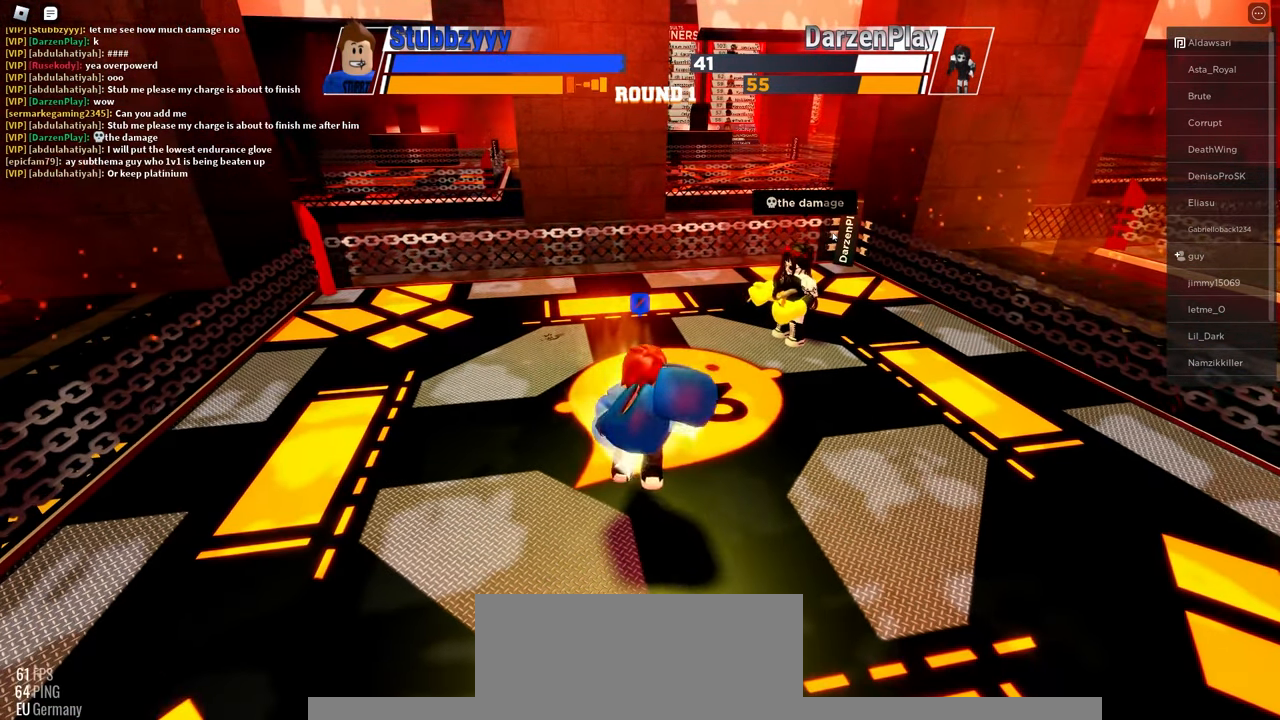
{"keys": ["space"], "mouse": [], "events": []}
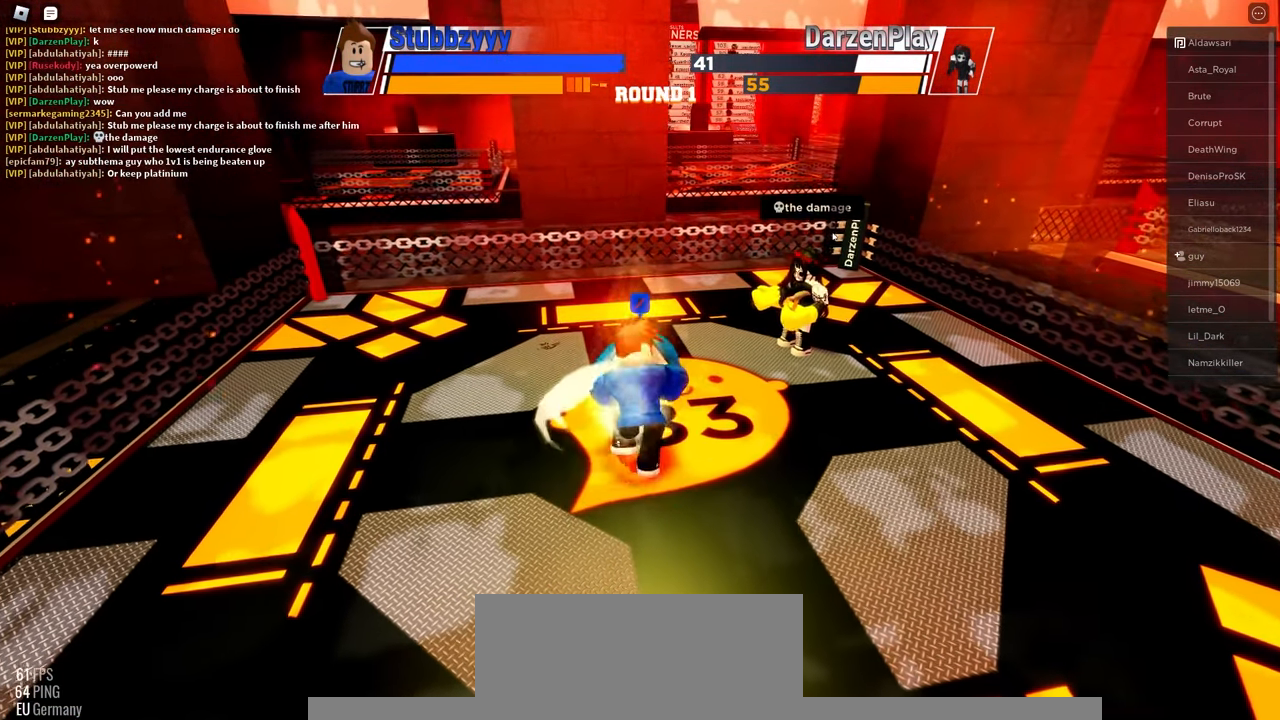
{"keys": ["space"], "mouse": [], "events": []}
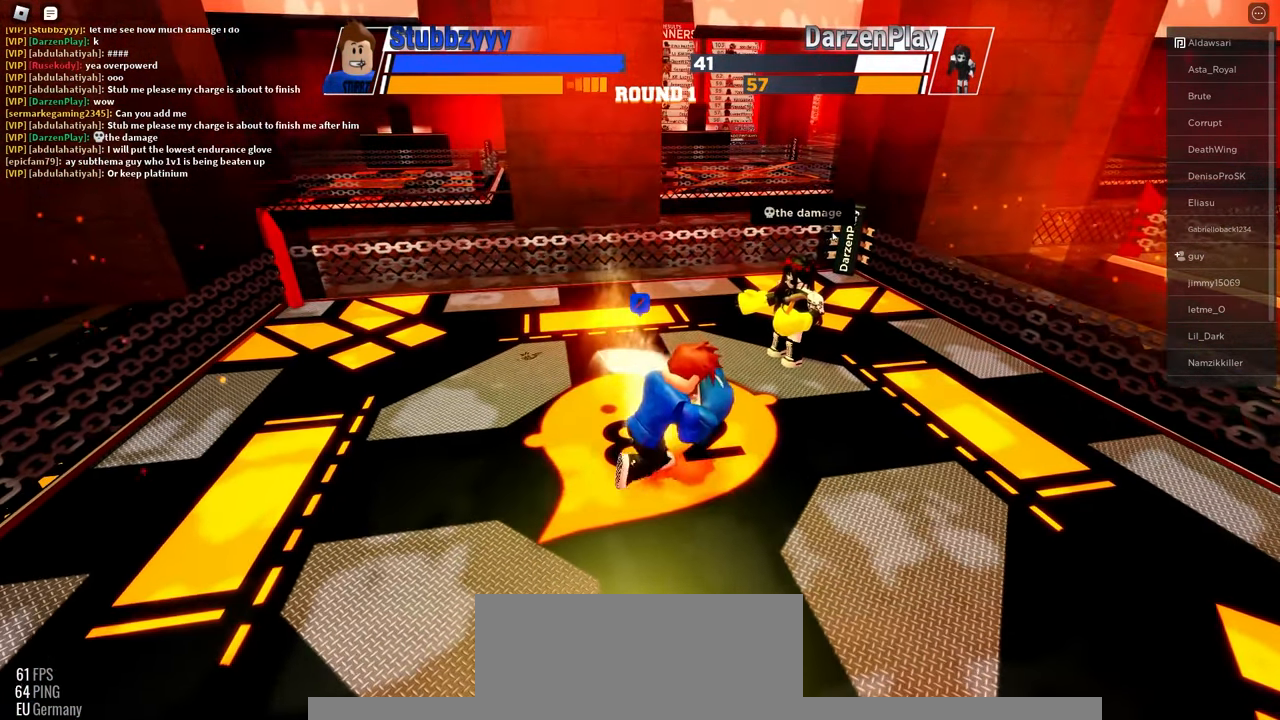
{"keys": ["space"], "mouse": [], "events": []}
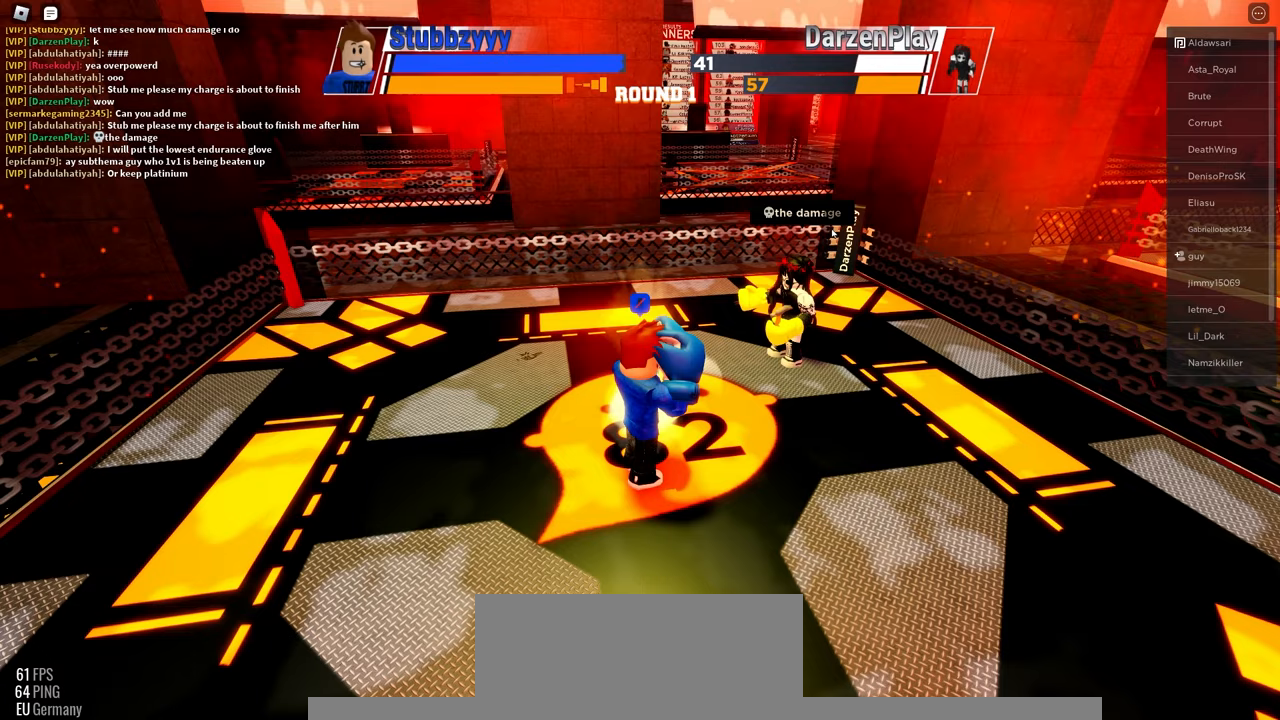
{"keys": ["space"], "mouse": [], "events": []}